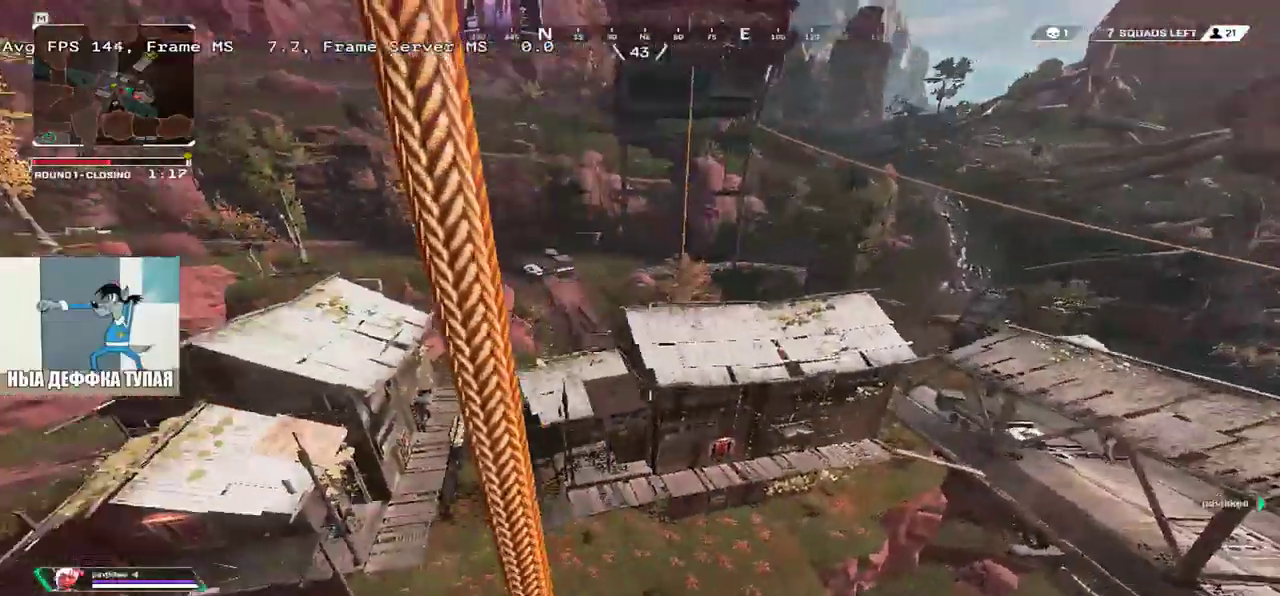
Gameplay with keyboard and mouse; each line is a JSON object with the keys and mouse buttons held at the frame after it. "events" lists presses ("down") and releases ("up") of "1", "2", "3", "4", "5", "a", "alt", "b", "c", "ctrl", "d", "e", "f", "g", "q", "r", "s", "shift", "space", "t", "tab", "v", "w", "x", "z", "mouse_left", "mouse_wheel", "mouse_right", "mouse_mb4" and "mouse_mb5" between this image and that frame as [ms after this image, input, new state], when the widget could be followed in between. "mouse_left", "mouse_wheel", "mouse_right", "mouse_mb4", "mouse_mb5" = the "left", "wheel", "right", "mb4", "mb5" buttons of the "mouse" list. No other keys are recorded. "wheel" means that the mouse wheel is clicked or scrolled. Mouse movement is not recorded.
{"keys": [], "mouse": [], "events": []}
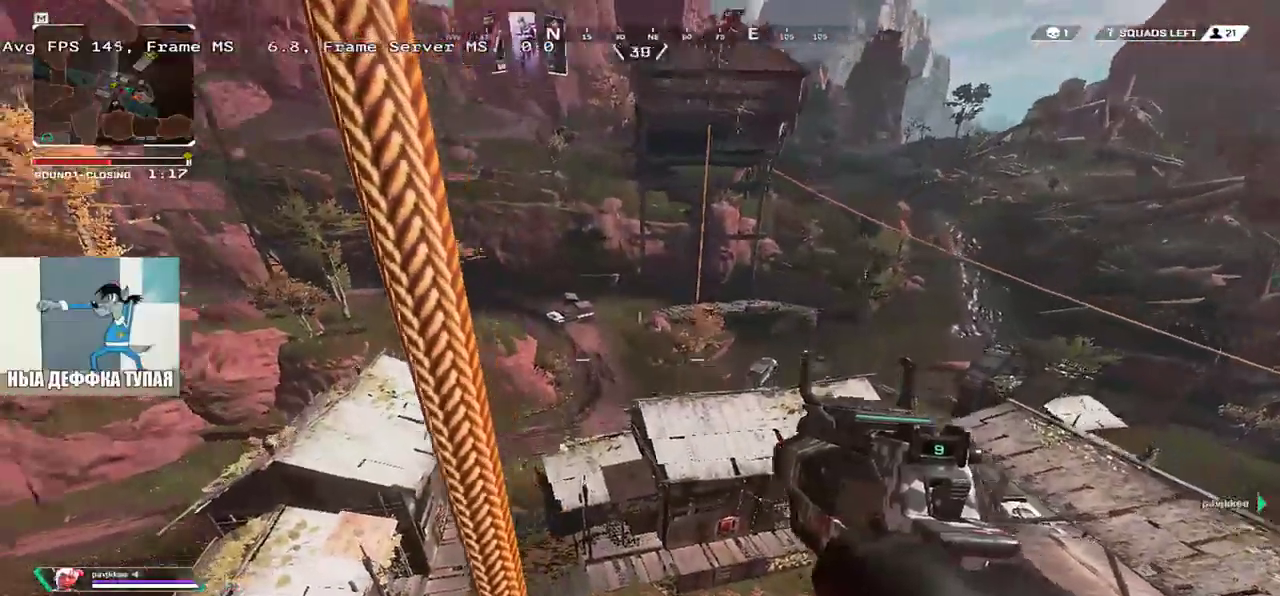
{"keys": [], "mouse": [], "events": []}
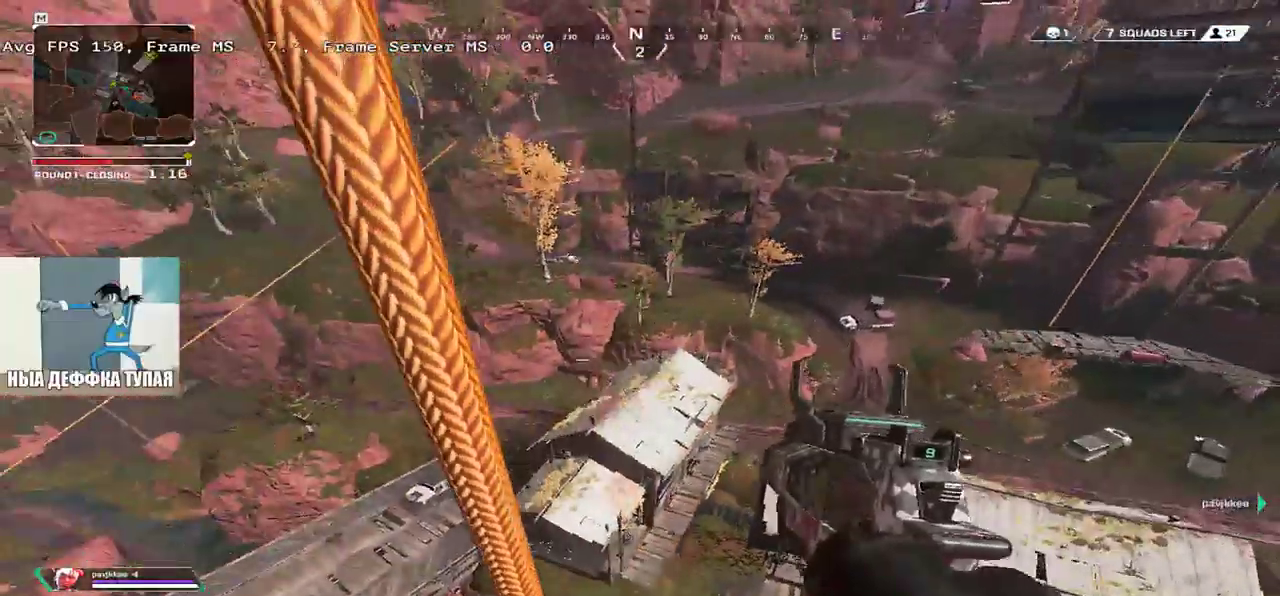
{"keys": [], "mouse": [], "events": []}
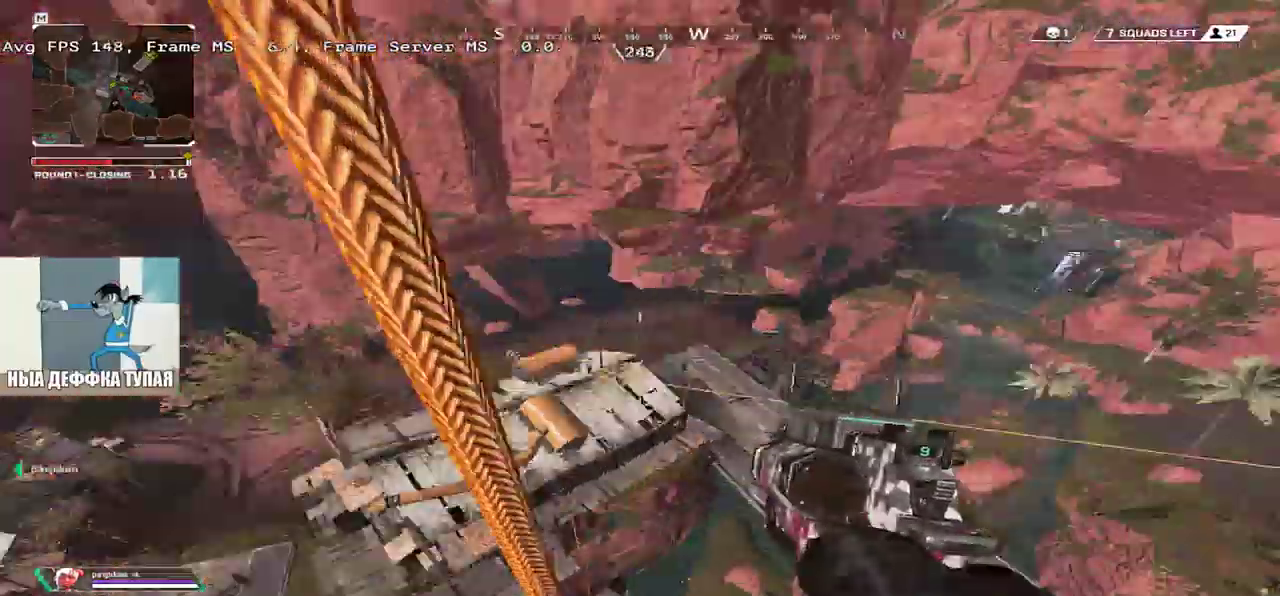
{"keys": ["3"], "mouse": [], "events": [[400, "mouse_right", "down"], [467, "mouse_right", "up"], [500, "3", "down"]]}
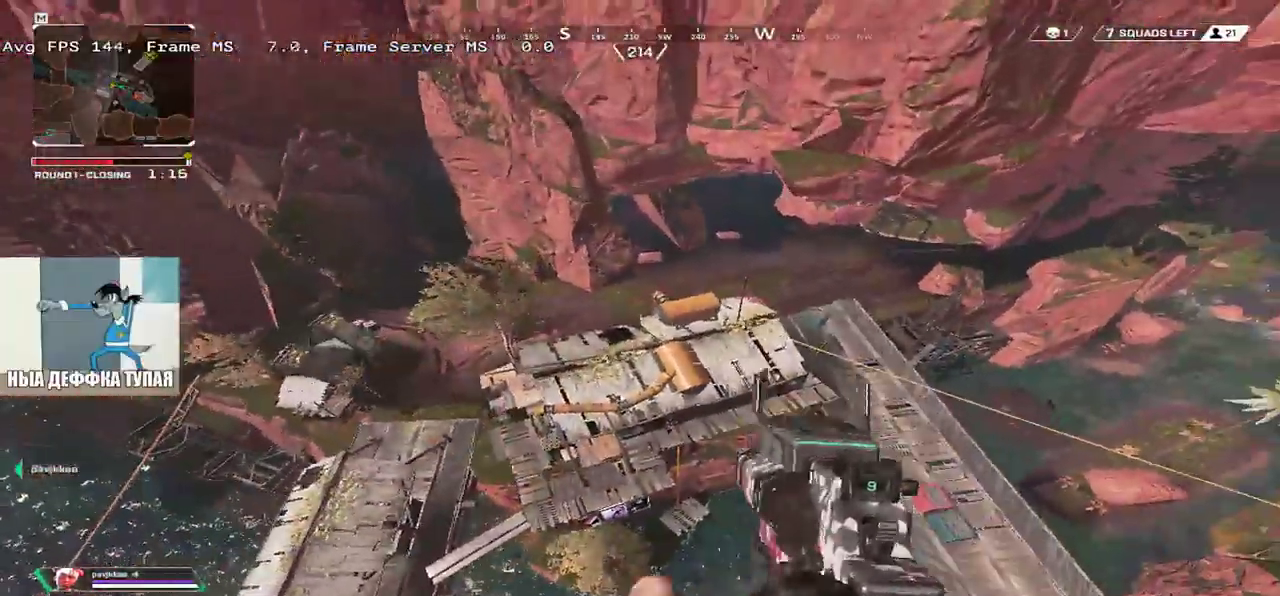
{"keys": ["q"], "mouse": [], "events": [[67, "3", "up"], [317, "q", "down"]]}
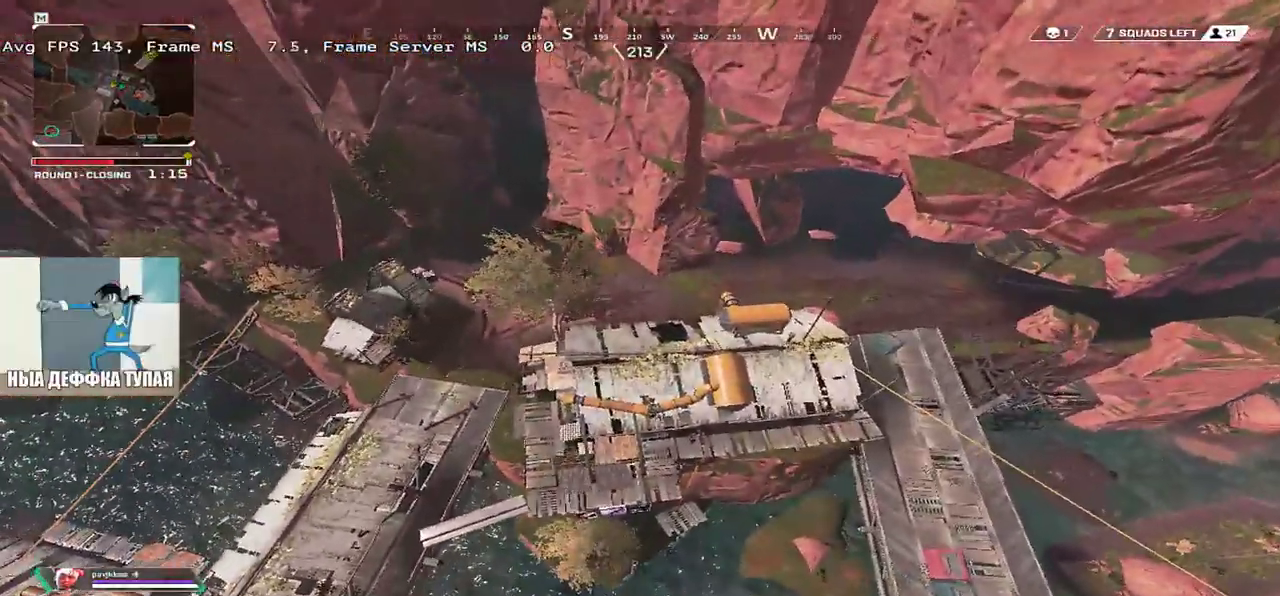
{"keys": ["e"], "mouse": [], "events": [[117, "q", "up"], [300, "e", "down"]]}
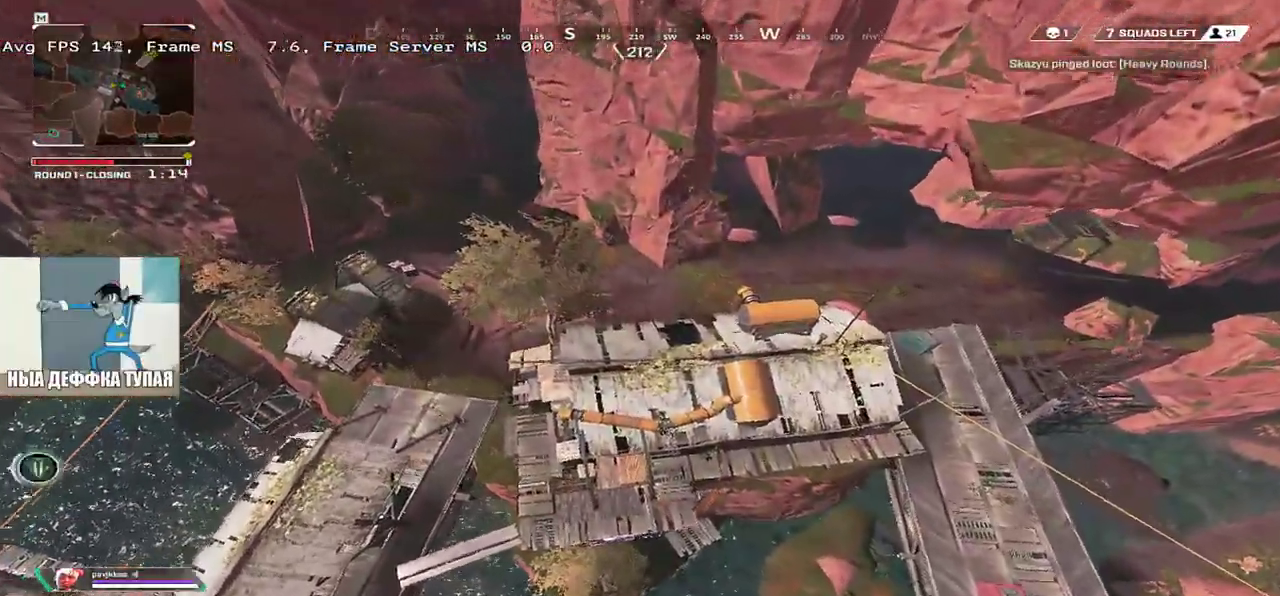
{"keys": ["s"], "mouse": [], "events": [[33, "s", "down"], [117, "e", "up"], [117, "s", "up"], [450, "s", "down"]]}
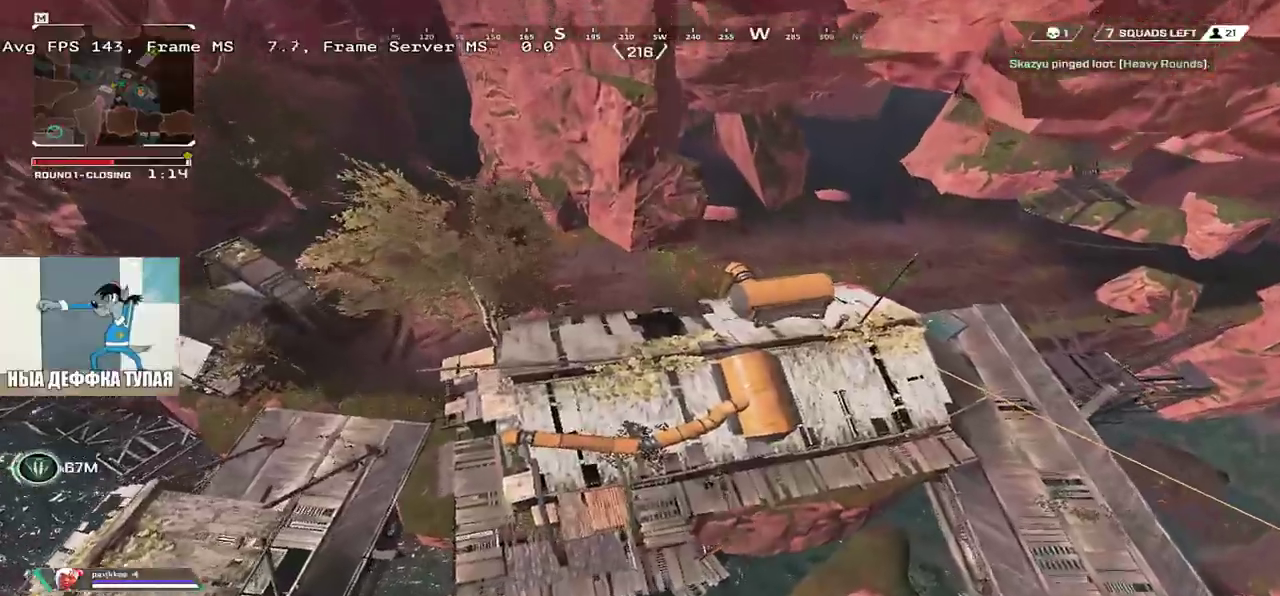
{"keys": ["e"], "mouse": [], "events": [[200, "s", "up"], [267, "e", "down"]]}
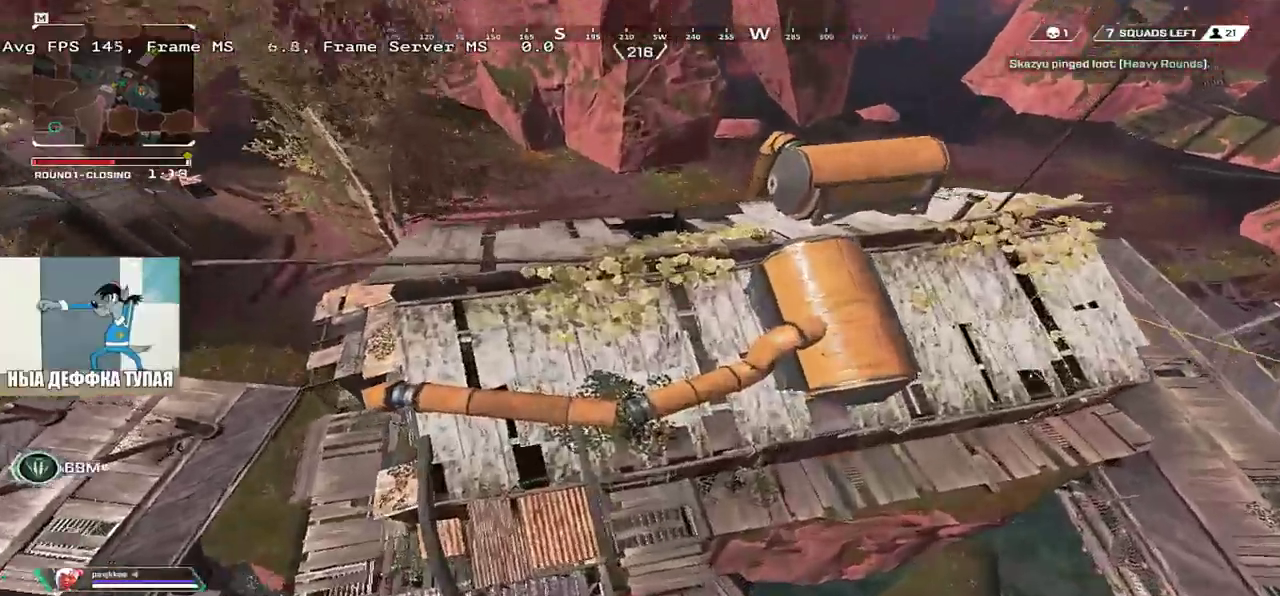
{"keys": [], "mouse": [], "events": [[217, "e", "up"]]}
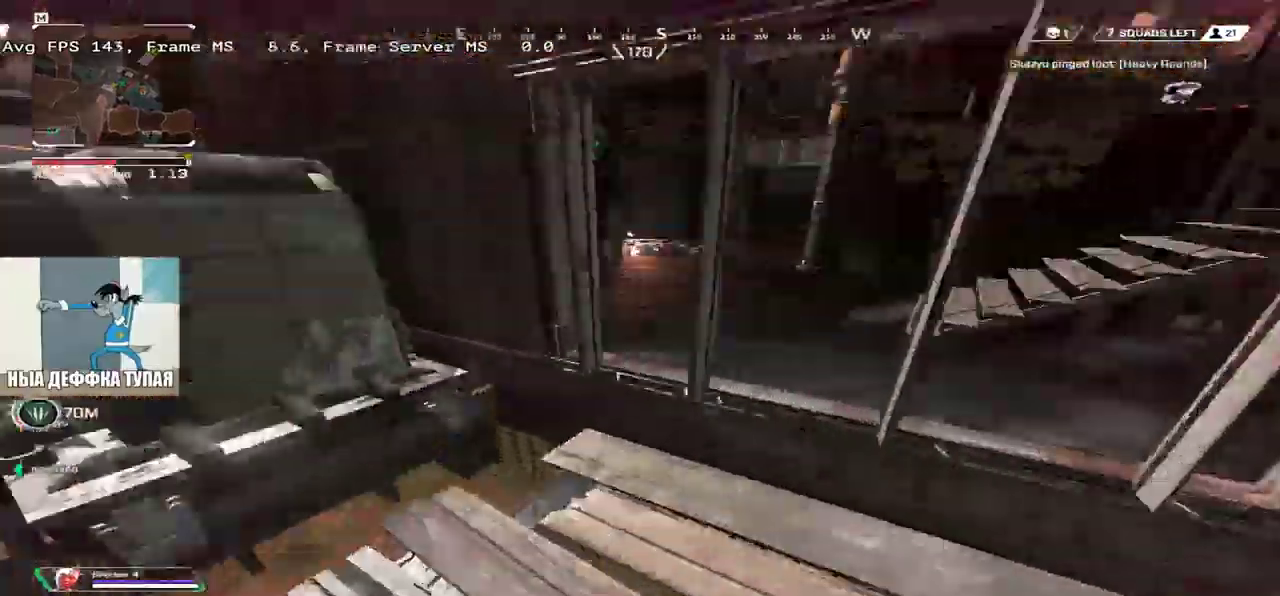
{"keys": ["w"], "mouse": [], "events": [[133, "shift", "down"], [133, "w", "down"], [267, "shift", "up"]]}
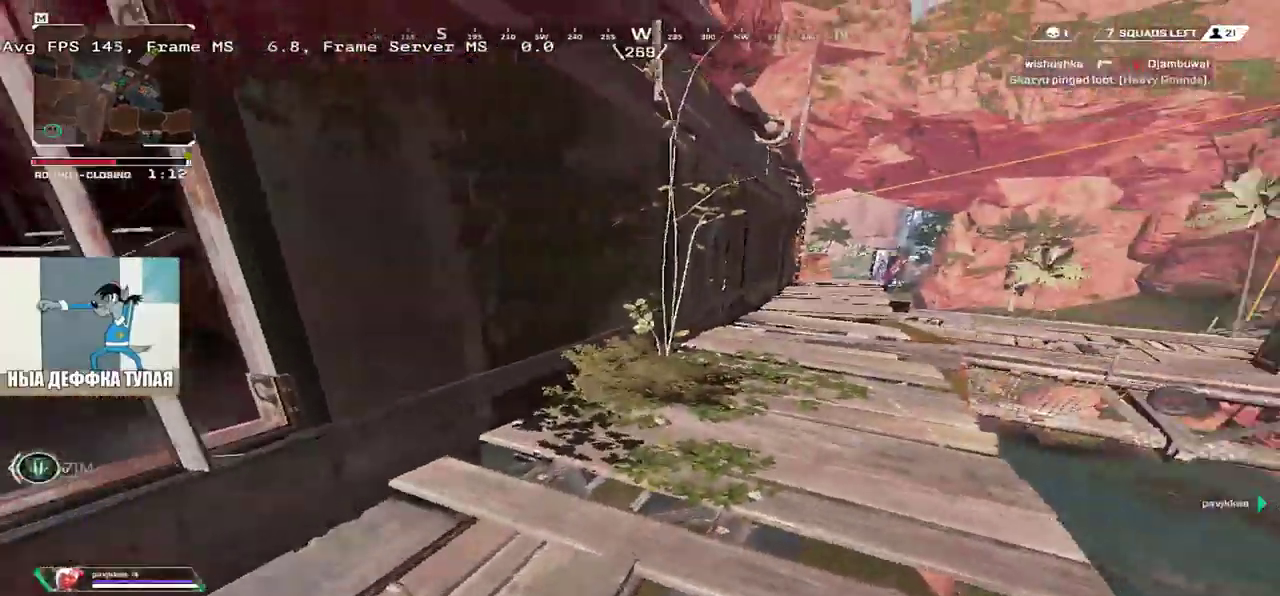
{"keys": ["w"], "mouse": [], "events": [[100, "shift", "down"], [217, "shift", "up"]]}
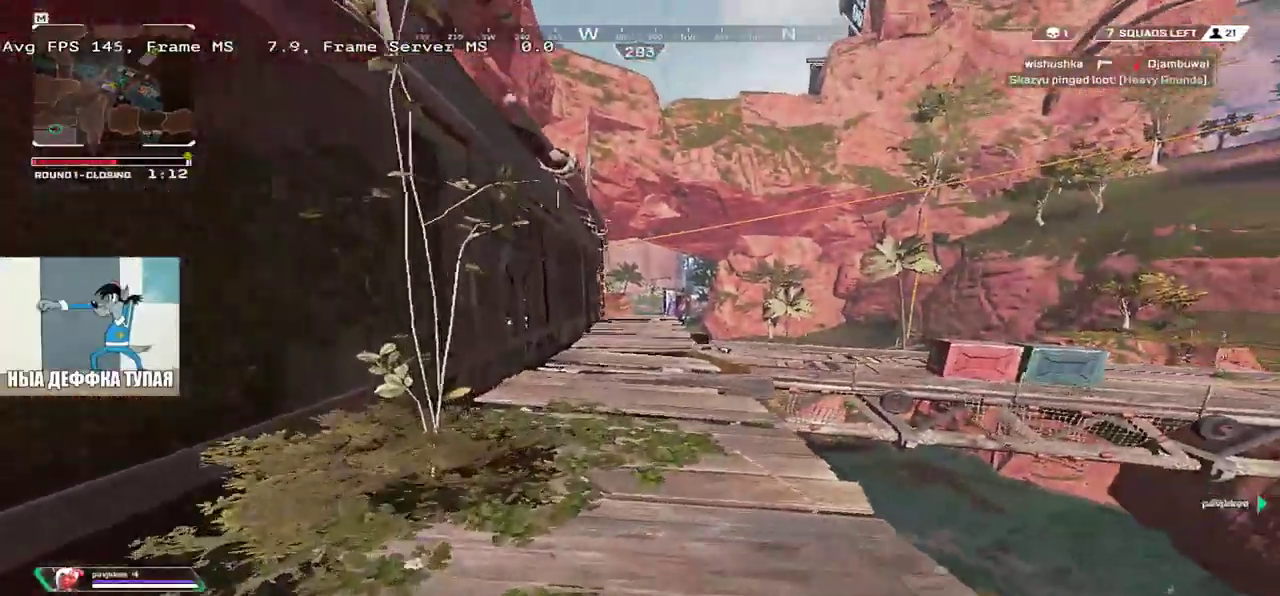
{"keys": ["w"], "mouse": [], "events": []}
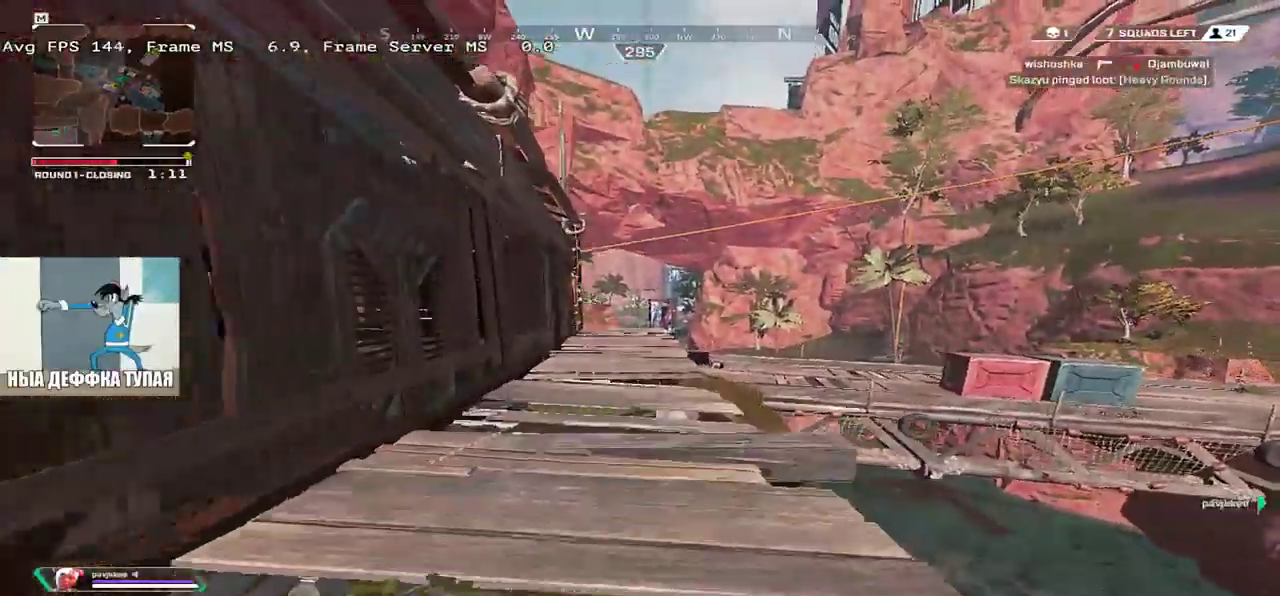
{"keys": ["ctrl", "w"], "mouse": [], "events": [[383, "ctrl", "down"]]}
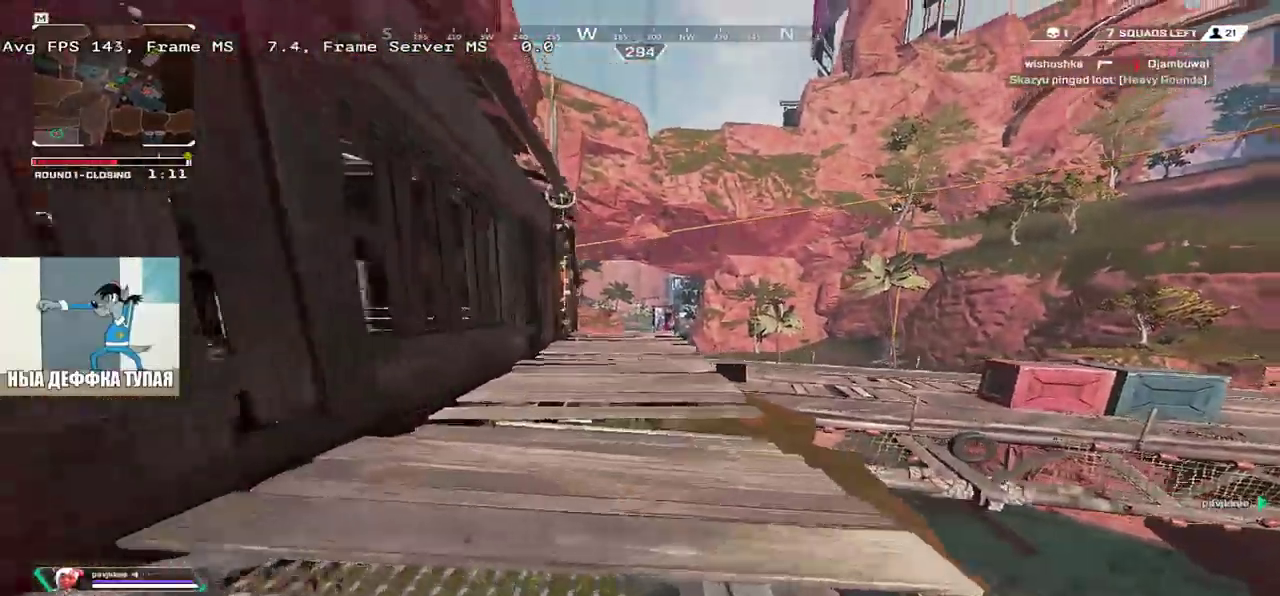
{"keys": ["w"], "mouse": [], "events": [[150, "mouse_right", "down"], [250, "ctrl", "up"], [250, "mouse_right", "up"]]}
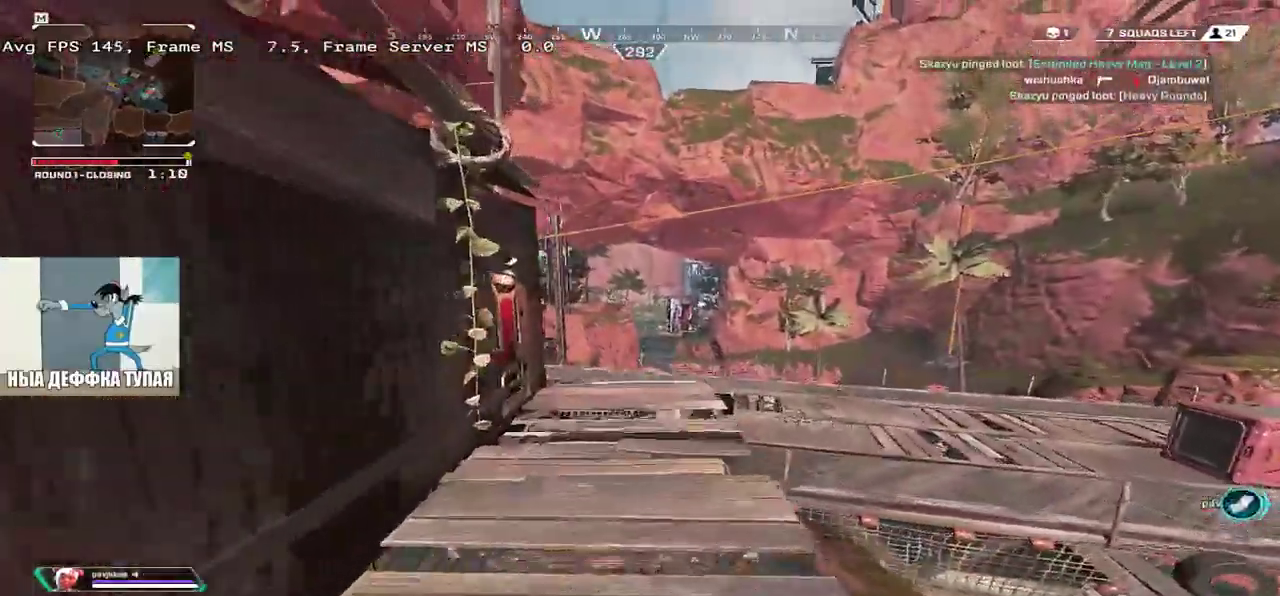
{"keys": ["c", "e", "w"], "mouse": [], "events": [[33, "shift", "down"], [200, "shift", "up"], [483, "c", "down"], [500, "e", "down"]]}
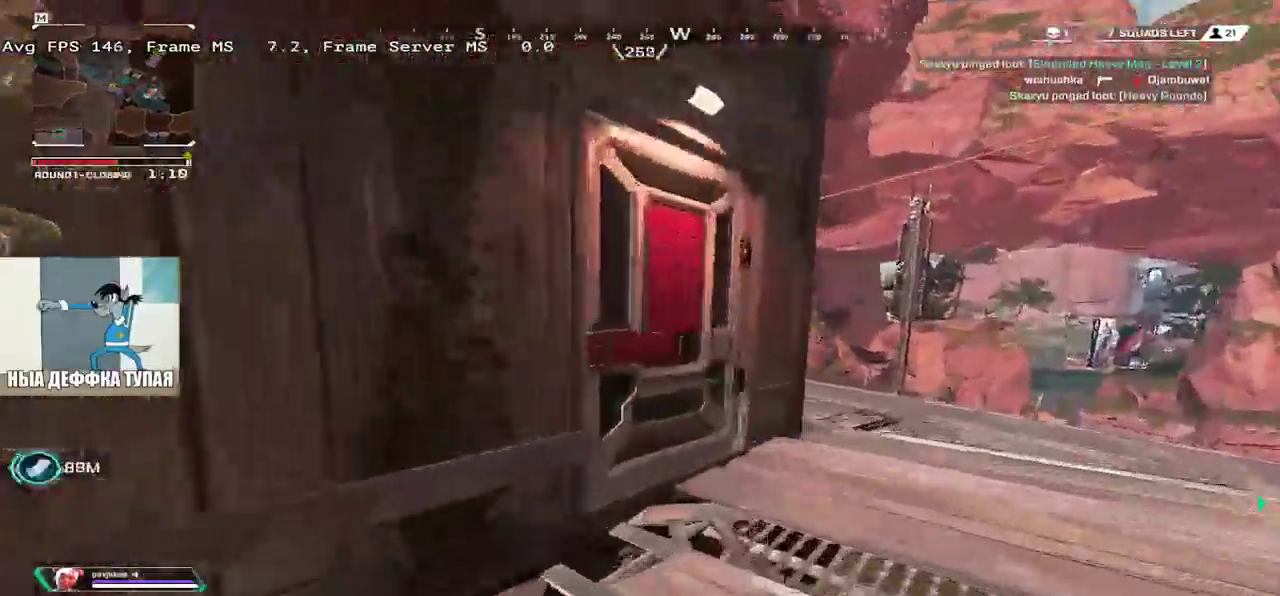
{"keys": ["w"], "mouse": [], "events": [[83, "c", "up"], [417, "e", "up"]]}
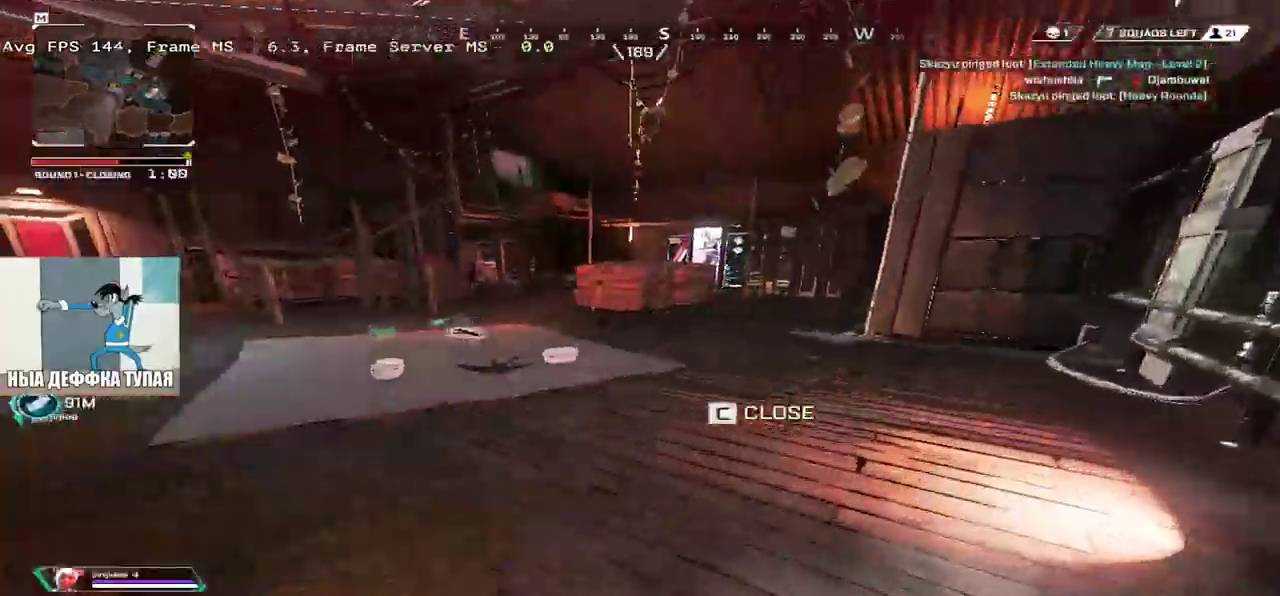
{"keys": ["w"], "mouse": [], "events": []}
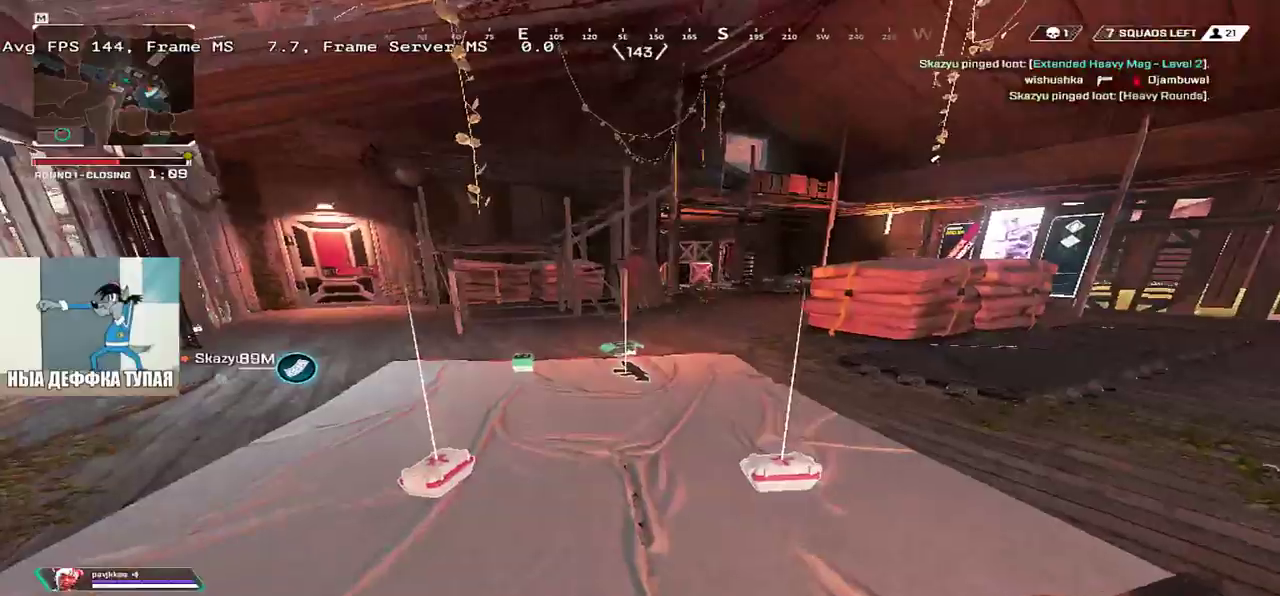
{"keys": ["ctrl", "w"], "mouse": [], "events": [[483, "ctrl", "down"]]}
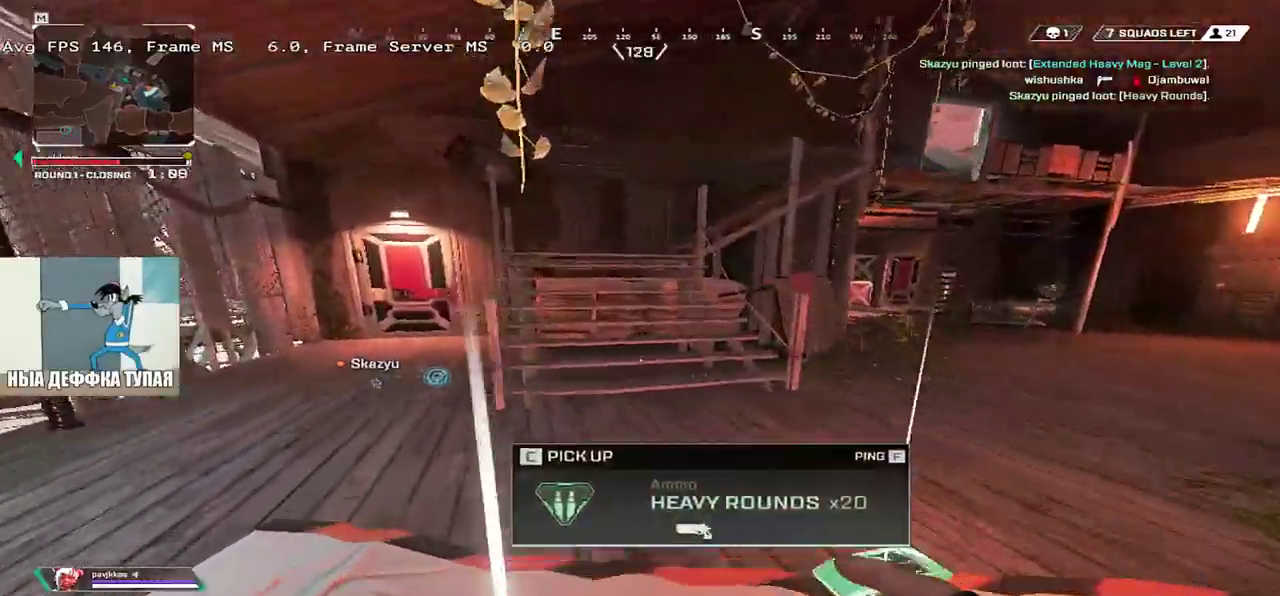
{"keys": ["w"], "mouse": [], "events": [[233, "mouse_right", "down"], [300, "mouse_right", "up"], [350, "ctrl", "up"]]}
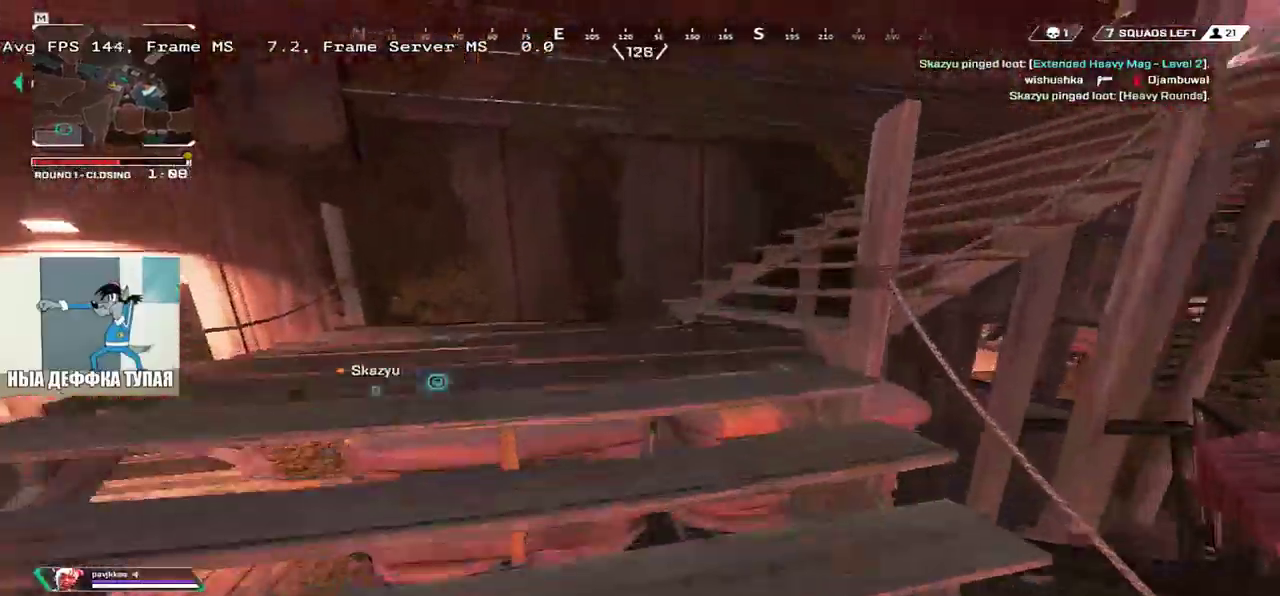
{"keys": ["w"], "mouse": [], "events": []}
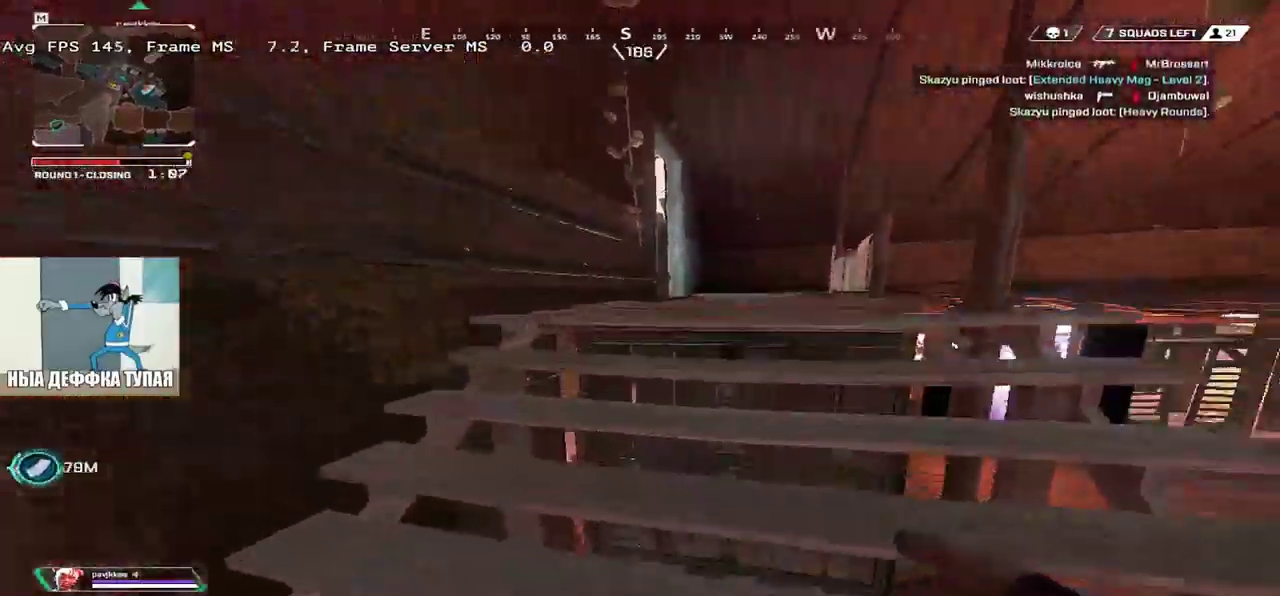
{"keys": ["q"], "mouse": [], "events": [[317, "q", "down"], [467, "w", "up"]]}
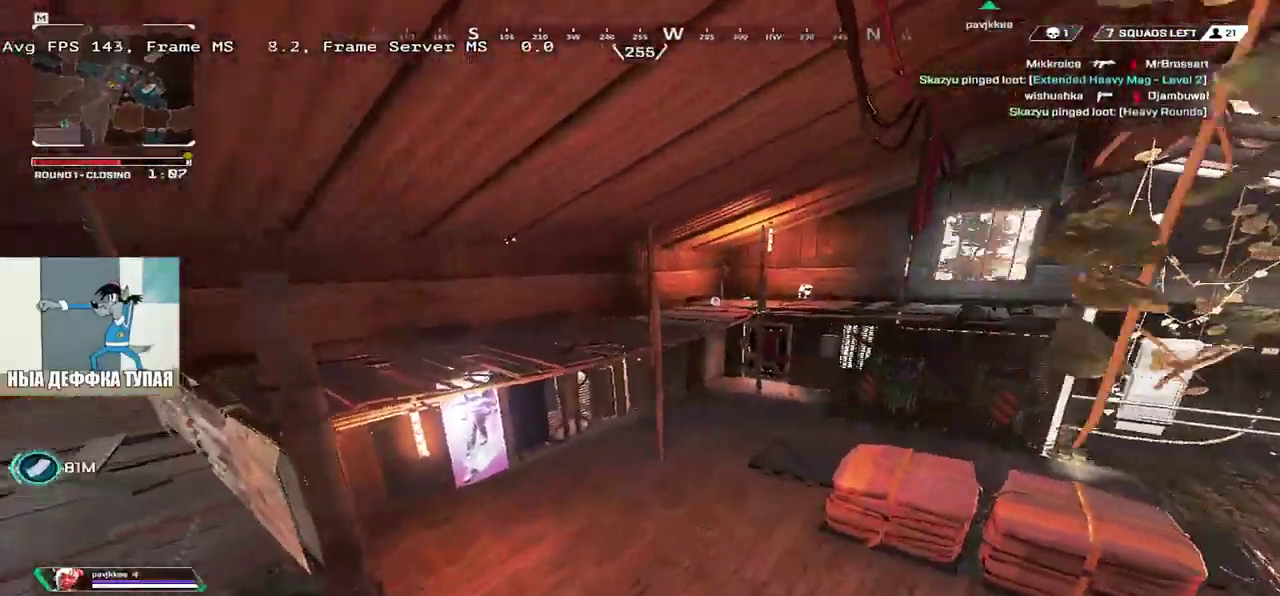
{"keys": ["e", "w"], "mouse": [], "events": [[217, "w", "down"], [250, "shift", "down"], [400, "shift", "up"], [433, "q", "up"], [500, "e", "down"]]}
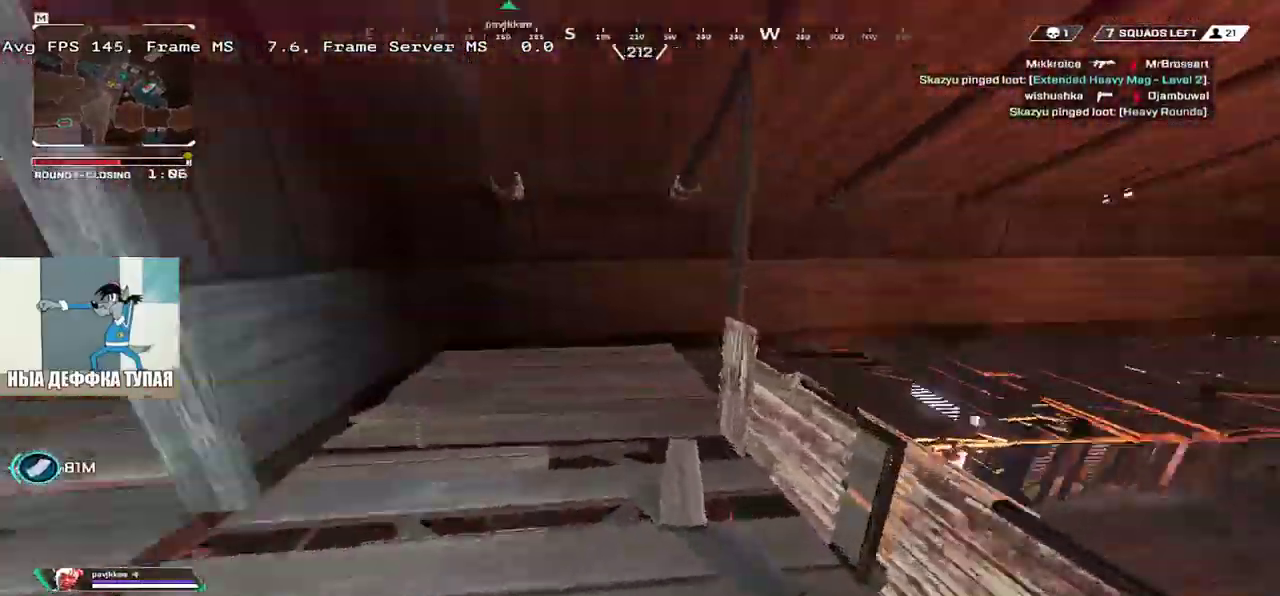
{"keys": ["e", "w"], "mouse": [], "events": [[233, "e", "up"], [433, "e", "down"]]}
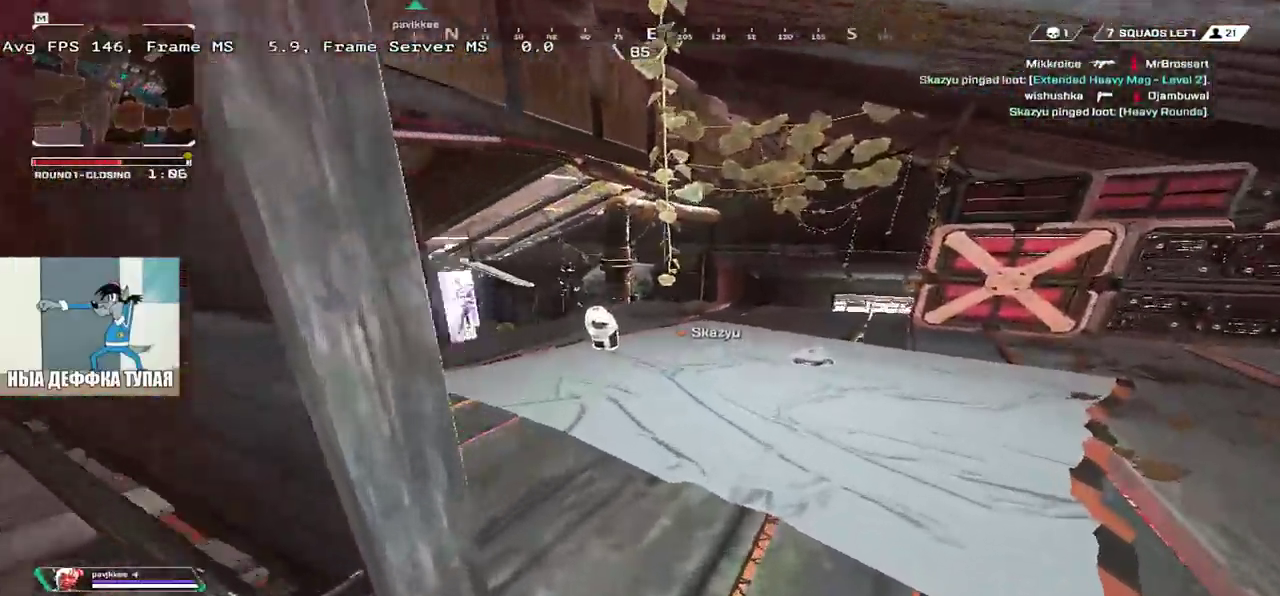
{"keys": ["w"], "mouse": [], "events": [[50, "e", "up"]]}
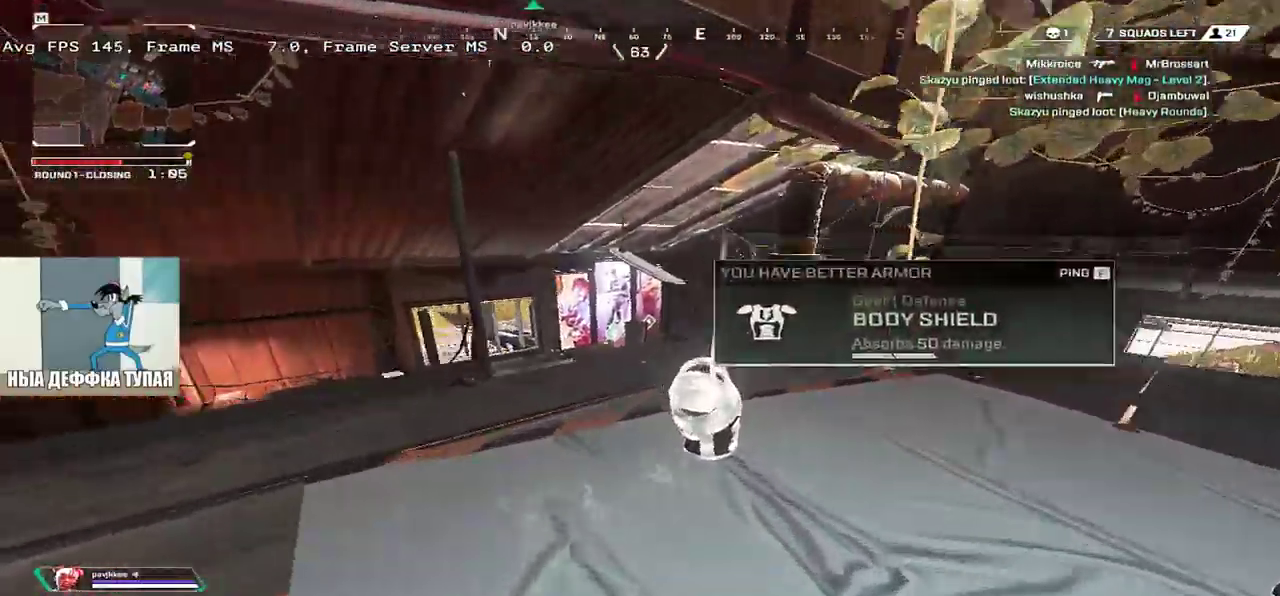
{"keys": ["ctrl", "w"], "mouse": [], "events": [[133, "ctrl", "down"]]}
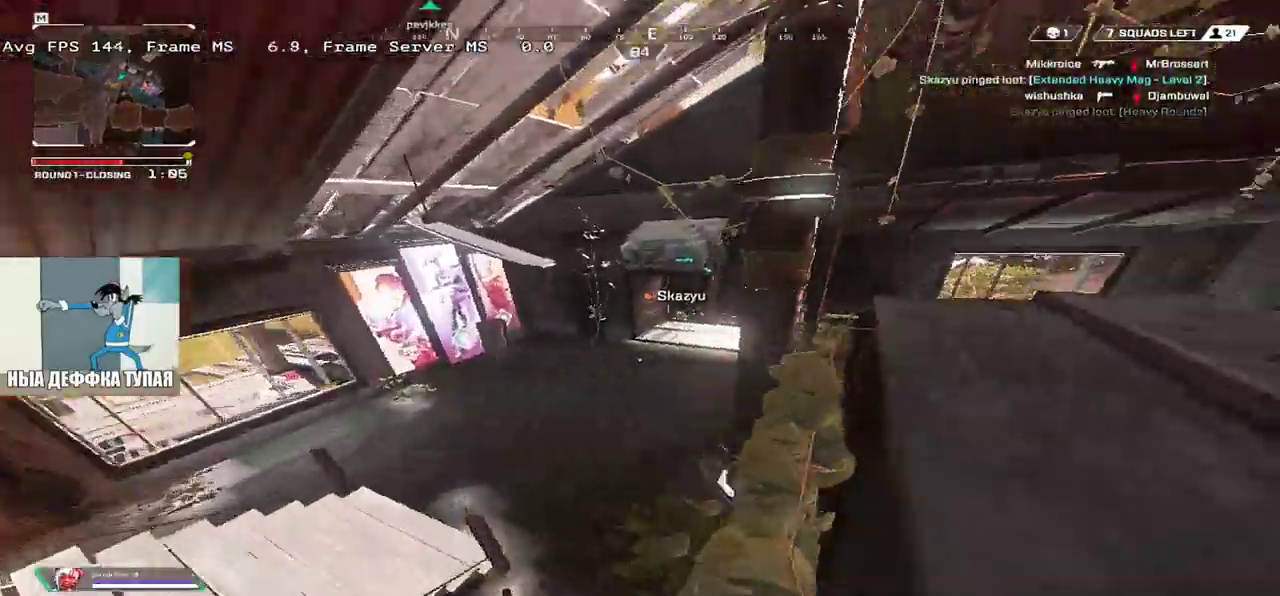
{"keys": ["q", "shift", "w"], "mouse": [], "events": [[83, "q", "down"], [133, "ctrl", "up"], [250, "q", "up"], [317, "e", "down"], [450, "e", "up"], [467, "q", "down"], [500, "shift", "down"]]}
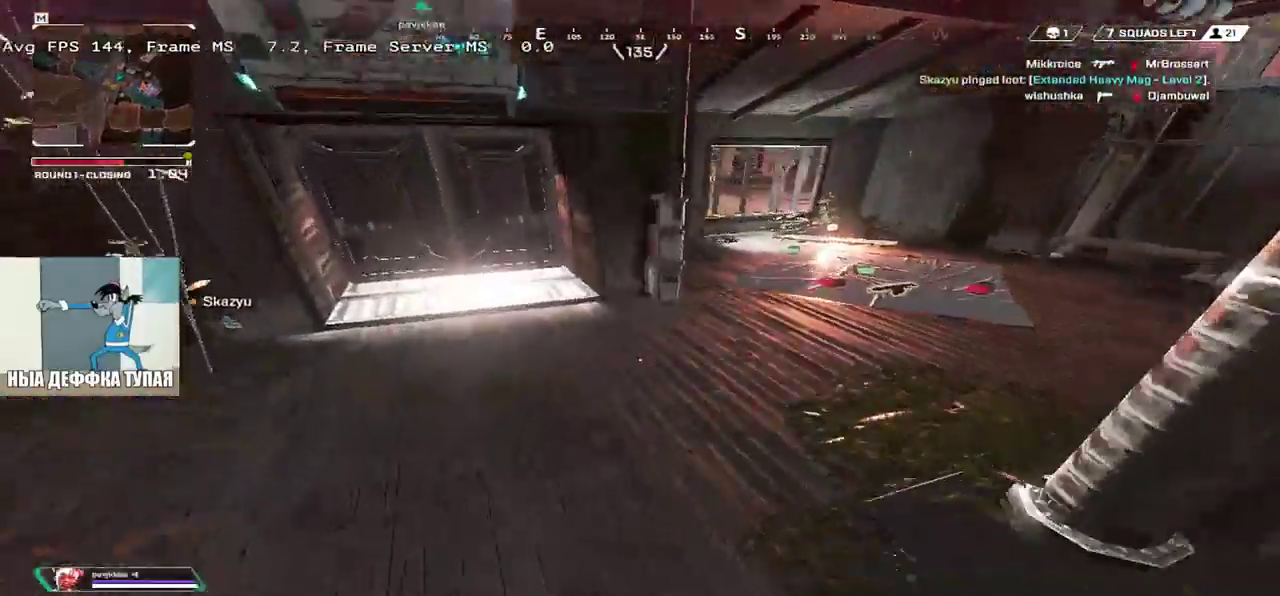
{"keys": ["w"], "mouse": [], "events": [[117, "shift", "up"], [167, "q", "up"]]}